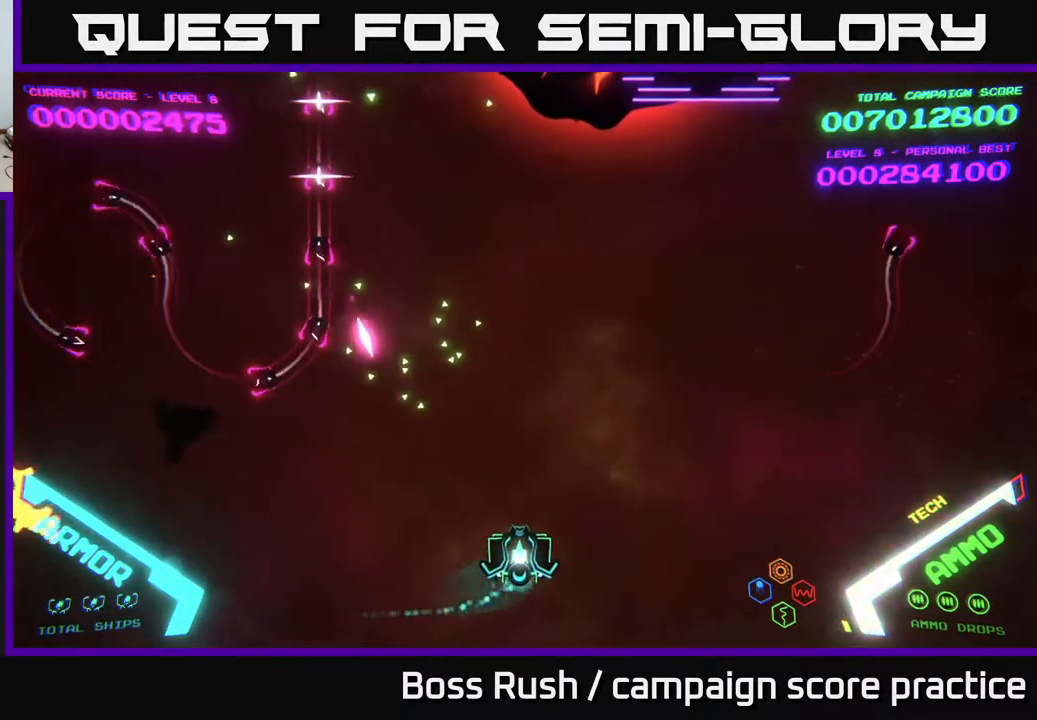
Gameplay with a controller (Xbox layout); each line is a JSON object with the inputs held at the frame after it. "events" lists button and stick changes between this image and that frame as [ms after this image, input, new state], when the widget could be followed in between.
{"buttons": ["X"], "left_stick": "right", "right_stick": "center", "events": [[50, "X", "down"], [67, "left_stick", "up"], [100, "X", "up"], [183, "X", "down"], [183, "left_stick", "center"], [233, "X", "up"], [267, "left_stick", "right"], [283, "X", "down"], [333, "X", "up"], [367, "X", "down"], [367, "left_stick", "center"], [417, "X", "up"], [450, "left_stick", "right"], [467, "X", "down"]]}
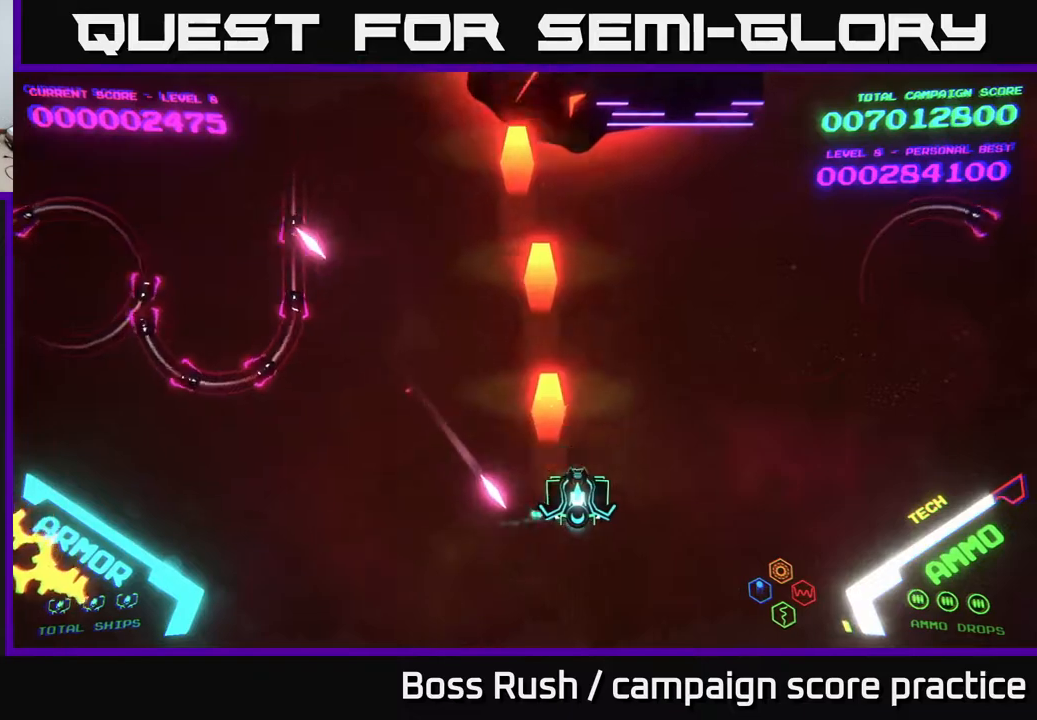
{"buttons": [], "left_stick": "up-left", "right_stick": "center", "events": [[33, "X", "up"], [217, "left_stick", "up-right"], [483, "left_stick", "up-left"]]}
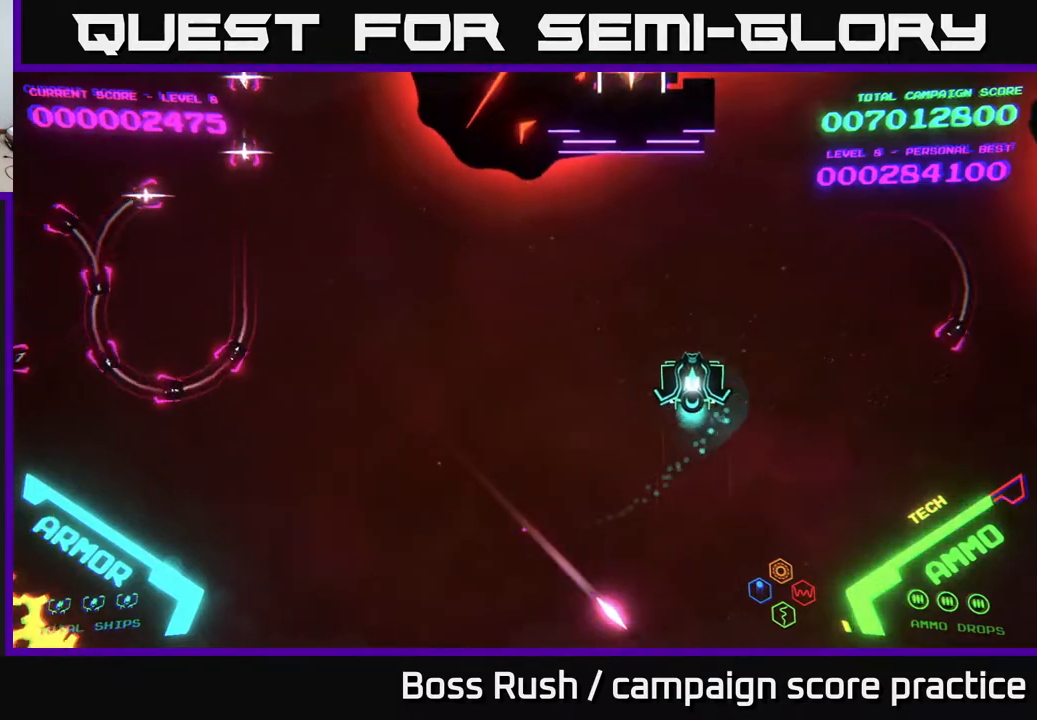
{"buttons": [], "left_stick": "down", "right_stick": "center", "events": [[50, "left_stick", "down-left"], [150, "left_stick", "left"], [367, "X", "down"], [400, "left_stick", "down"], [417, "X", "up"], [450, "X", "down"], [500, "X", "up"]]}
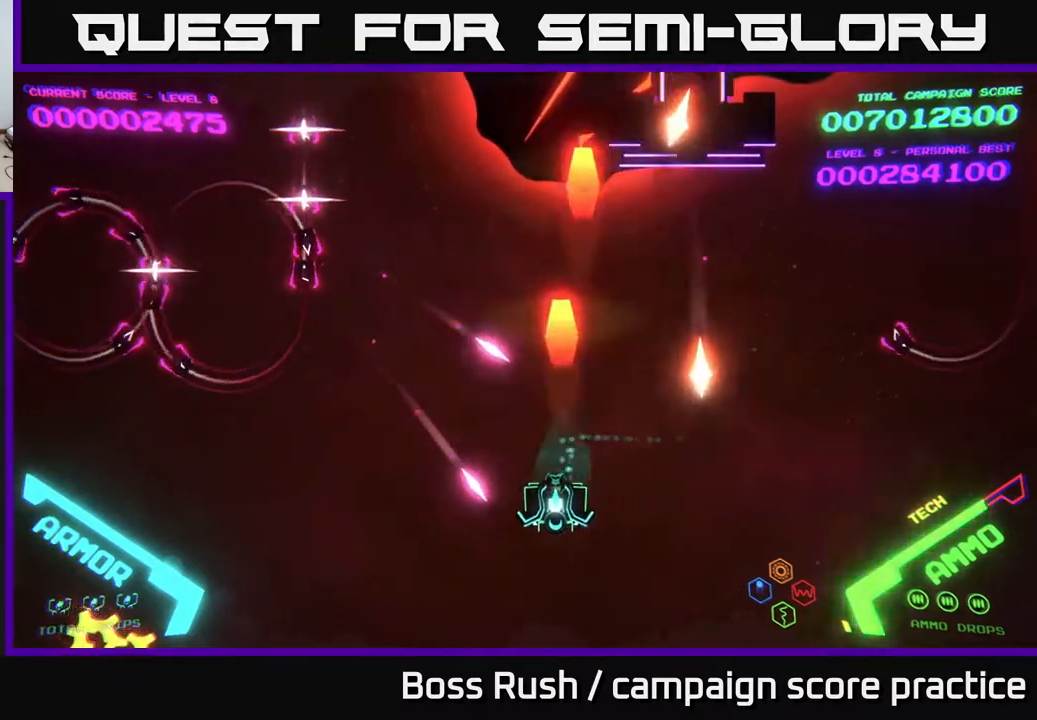
{"buttons": [], "left_stick": "up-left", "right_stick": "center", "events": [[33, "left_stick", "down-left"], [400, "left_stick", "up-left"]]}
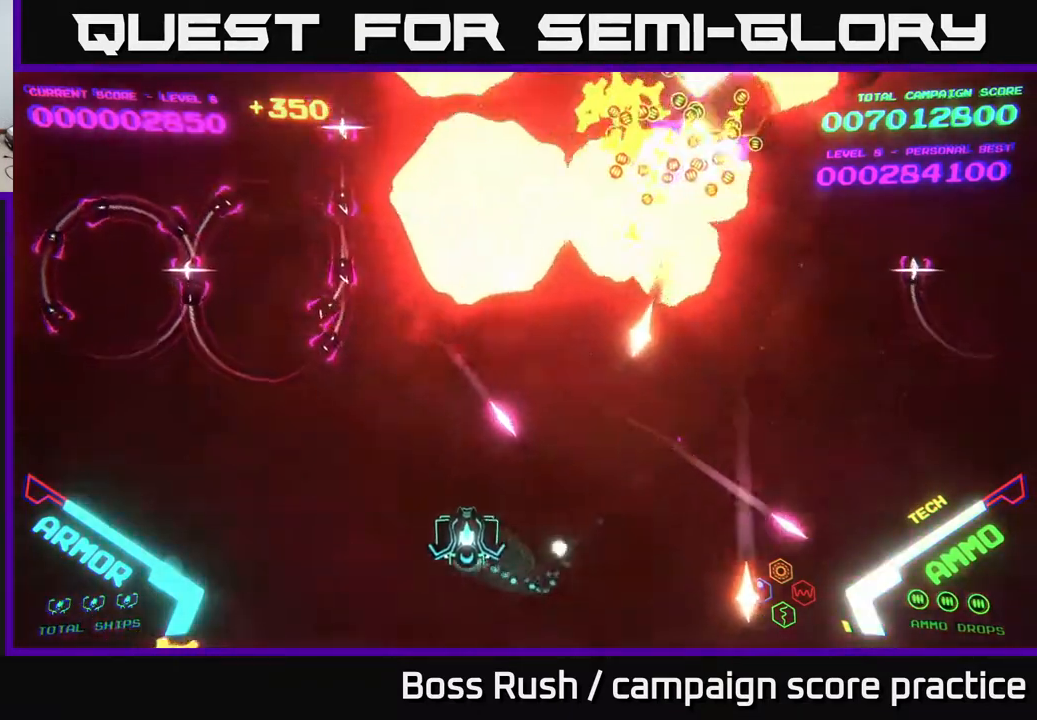
{"buttons": ["B"], "left_stick": "up", "right_stick": "center", "events": [[233, "left_stick", "up"], [267, "B", "down"]]}
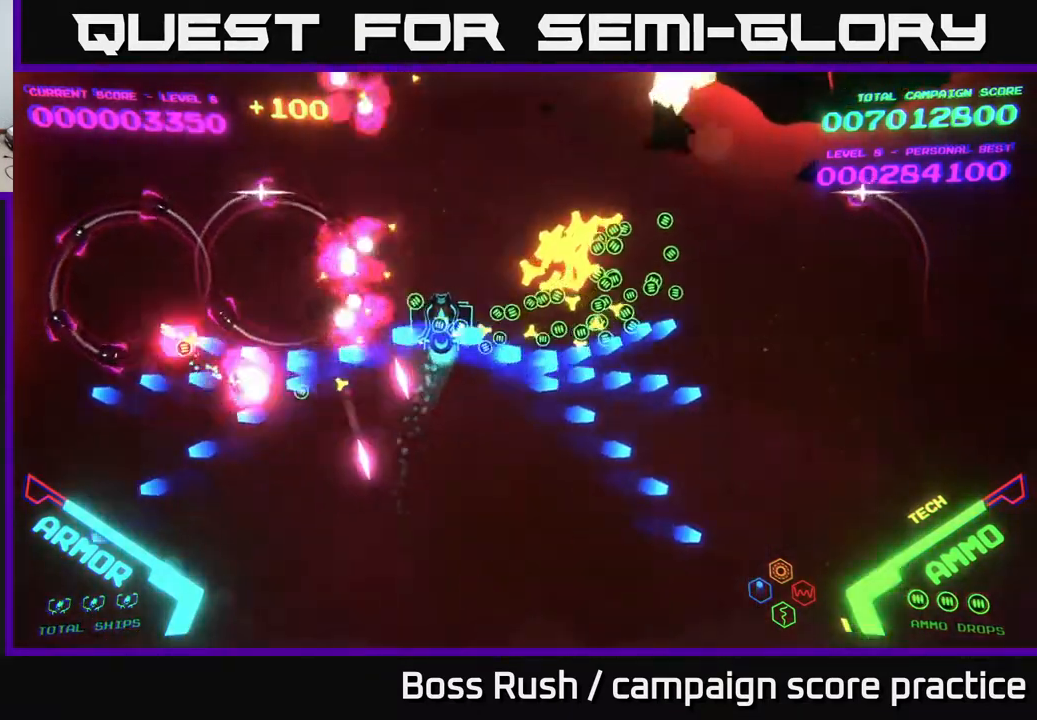
{"buttons": ["B"], "left_stick": "up-left", "right_stick": "center", "events": [[367, "left_stick", "up-left"]]}
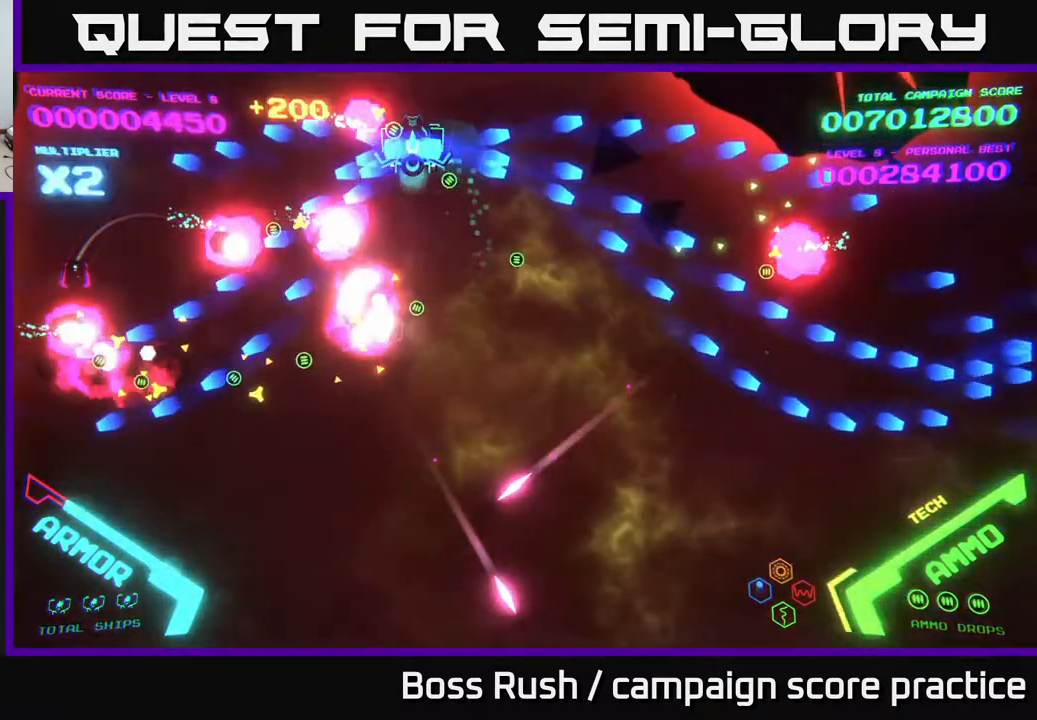
{"buttons": [], "left_stick": "down-left", "right_stick": "center", "events": [[67, "B", "up"], [100, "B", "down"], [100, "left_stick", "down-left"], [250, "B", "up"], [333, "B", "down"], [450, "B", "up"]]}
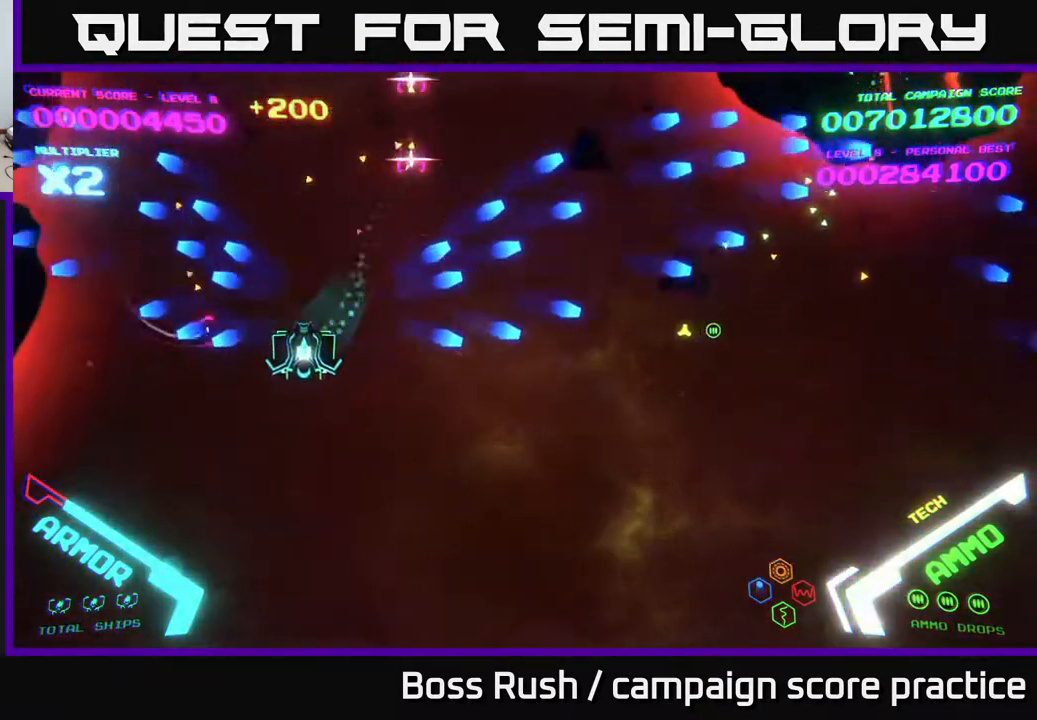
{"buttons": [], "left_stick": "left", "right_stick": "center", "events": [[233, "left_stick", "left"]]}
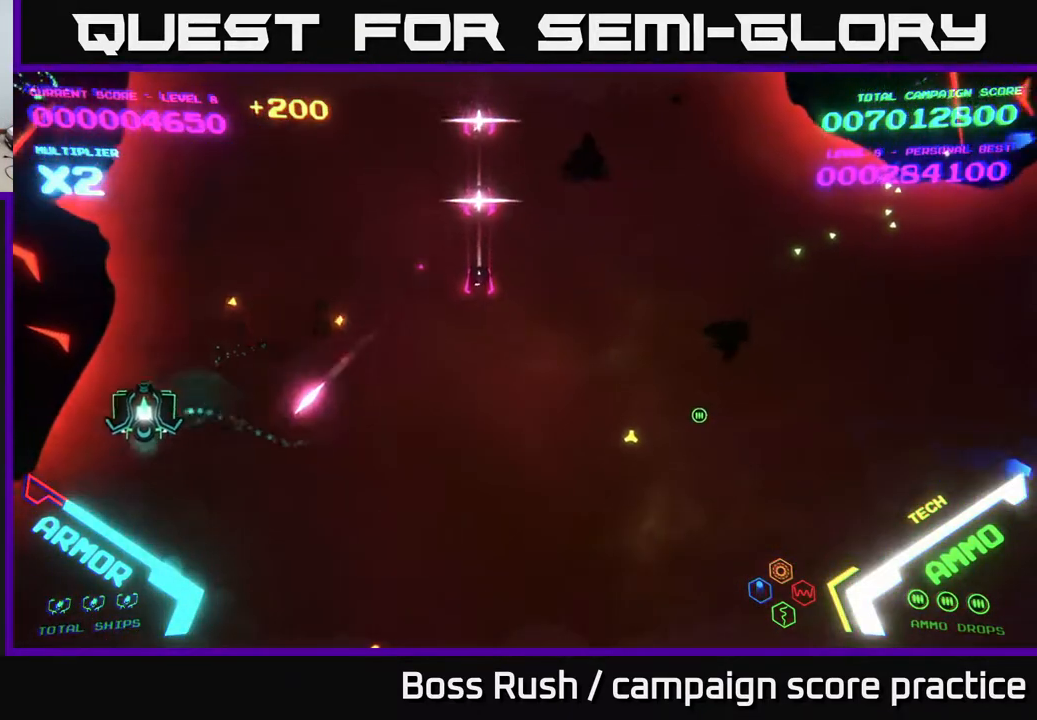
{"buttons": ["X"], "left_stick": "down", "right_stick": "center", "events": [[17, "left_stick", "down-left"], [233, "X", "down"], [300, "X", "up"], [350, "X", "down"], [383, "left_stick", "down"], [400, "X", "up"], [450, "X", "down"]]}
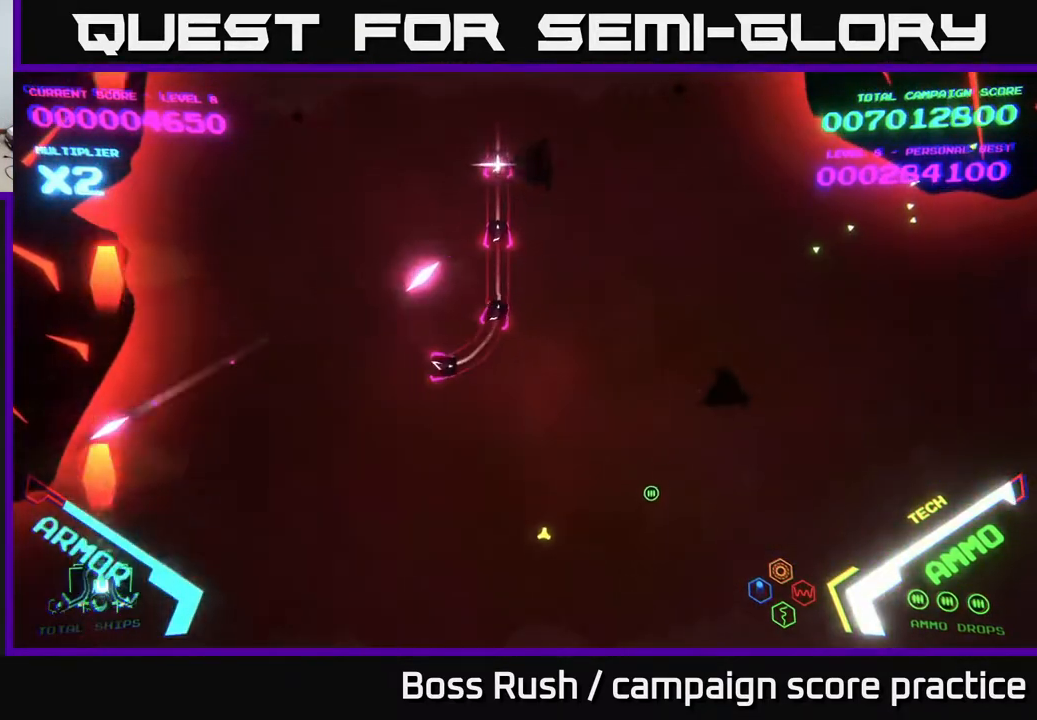
{"buttons": [], "left_stick": "right", "right_stick": "center", "events": [[17, "X", "up"], [83, "X", "down"], [133, "X", "up"], [183, "left_stick", "right"]]}
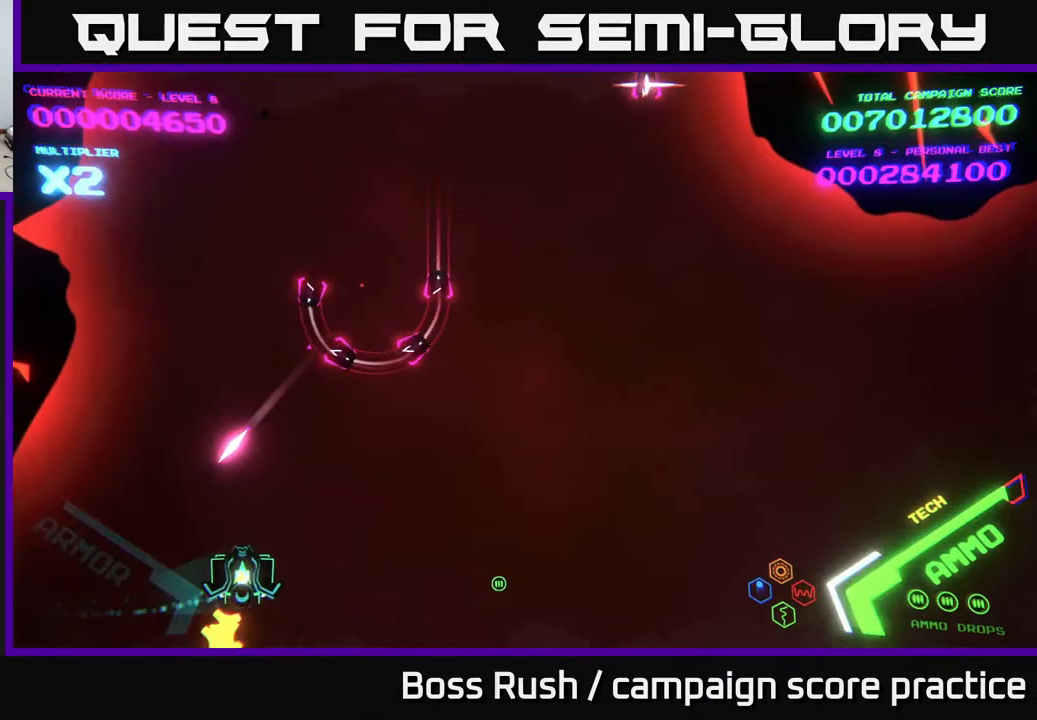
{"buttons": [], "left_stick": "right", "right_stick": "center", "events": [[183, "left_stick", "up-right"], [450, "left_stick", "right"]]}
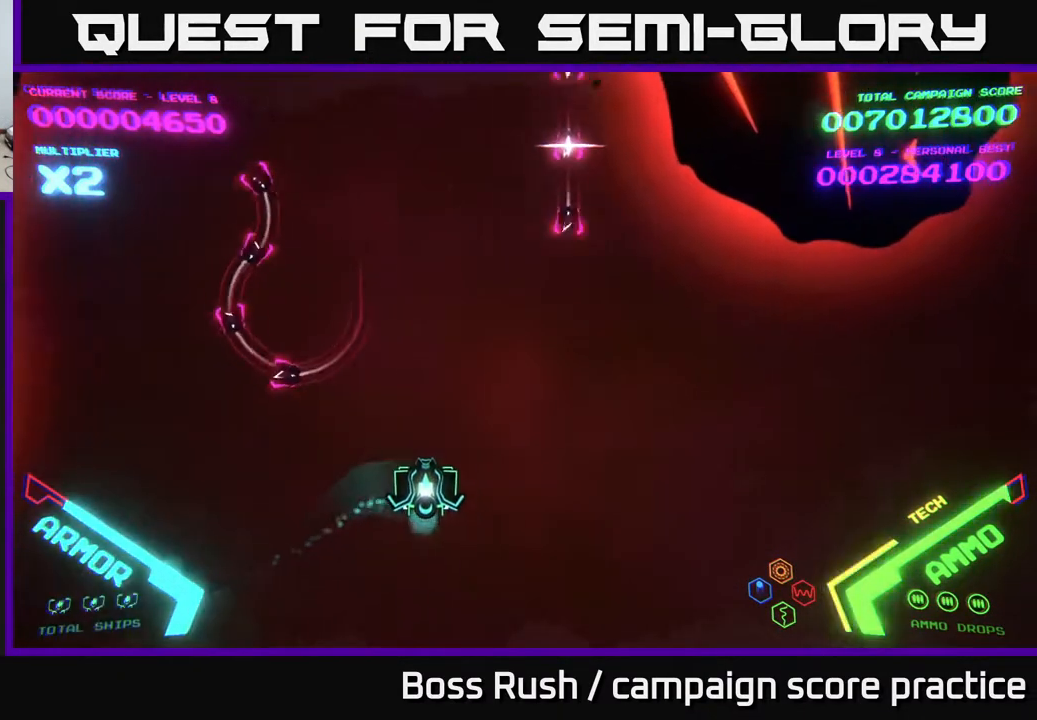
{"buttons": [], "left_stick": "right", "right_stick": "center", "events": []}
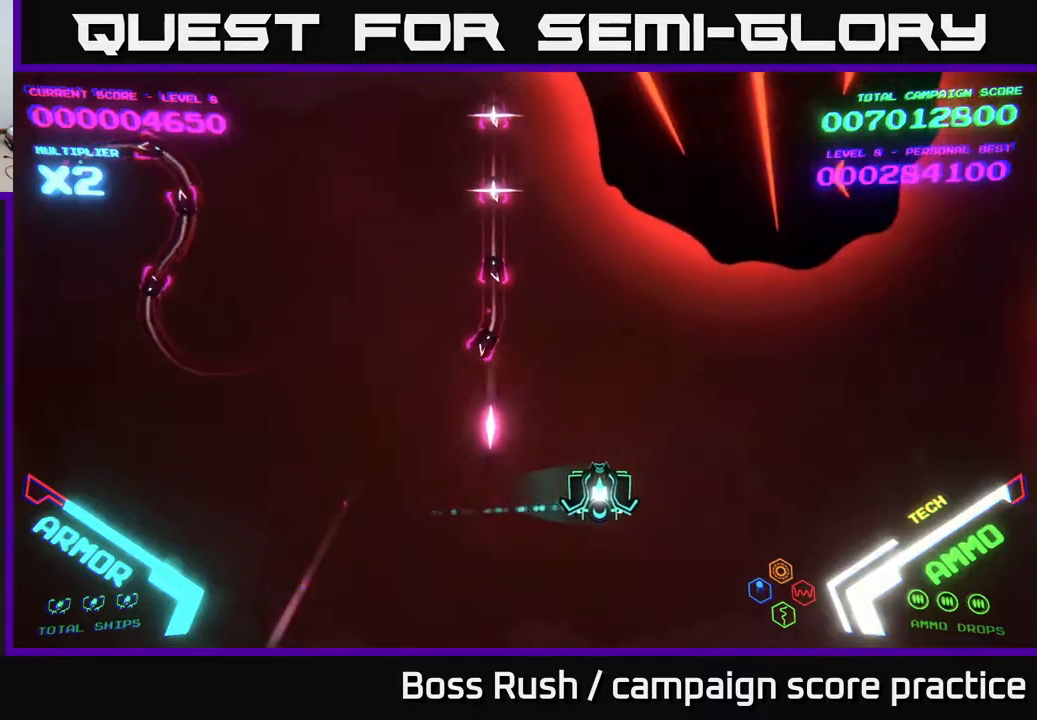
{"buttons": [], "left_stick": "down-left", "right_stick": "center", "events": [[167, "X", "down"], [200, "X", "up"], [250, "X", "down"], [300, "X", "up"], [333, "X", "down"], [333, "left_stick", "down"], [383, "X", "up"], [400, "left_stick", "down-left"], [433, "X", "down"], [500, "X", "up"]]}
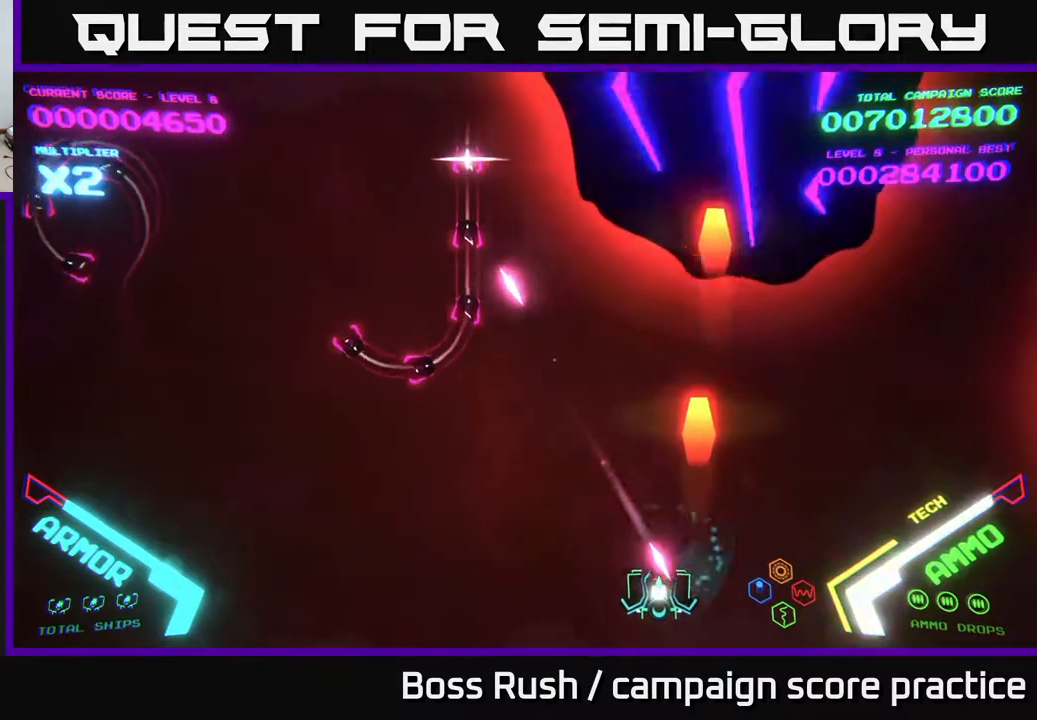
{"buttons": [], "left_stick": "up-left", "right_stick": "center", "events": [[67, "X", "down"], [83, "X", "up"], [200, "left_stick", "left"], [483, "left_stick", "up-left"]]}
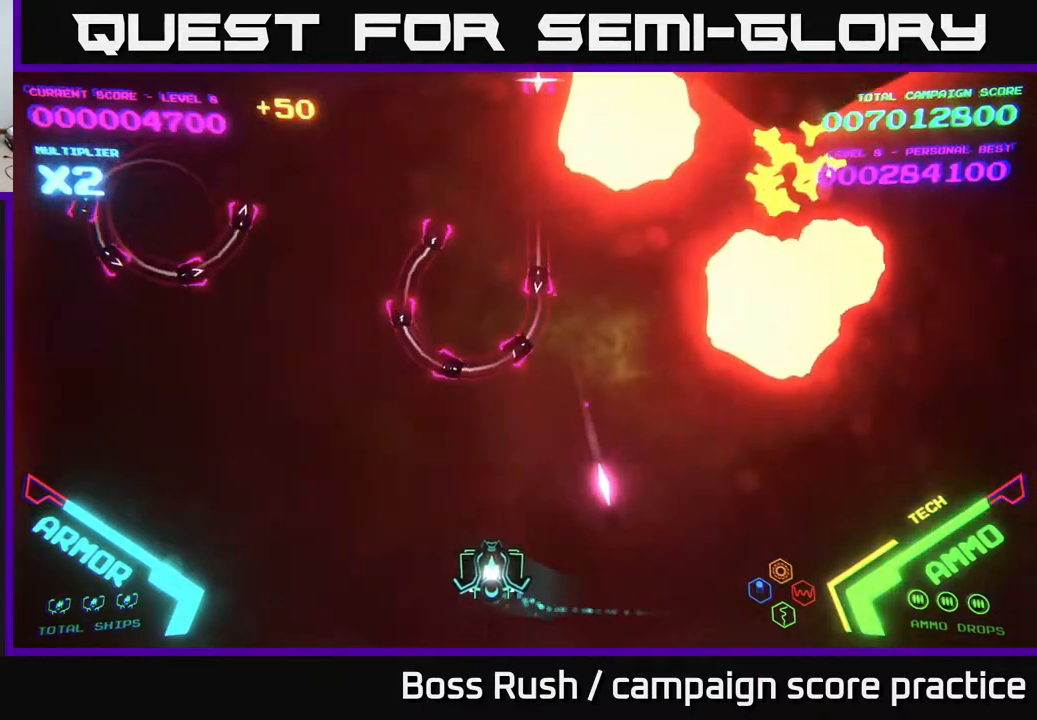
{"buttons": ["B"], "left_stick": "up", "right_stick": "center", "events": [[233, "left_stick", "up"], [500, "B", "down"]]}
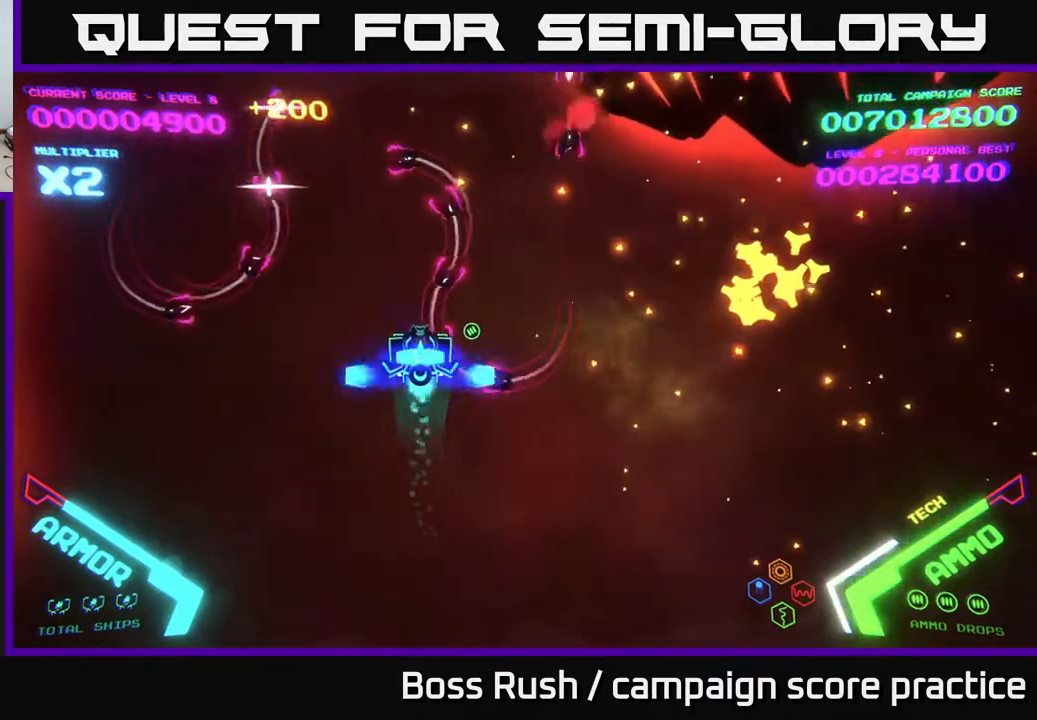
{"buttons": ["B"], "left_stick": "up", "right_stick": "center", "events": []}
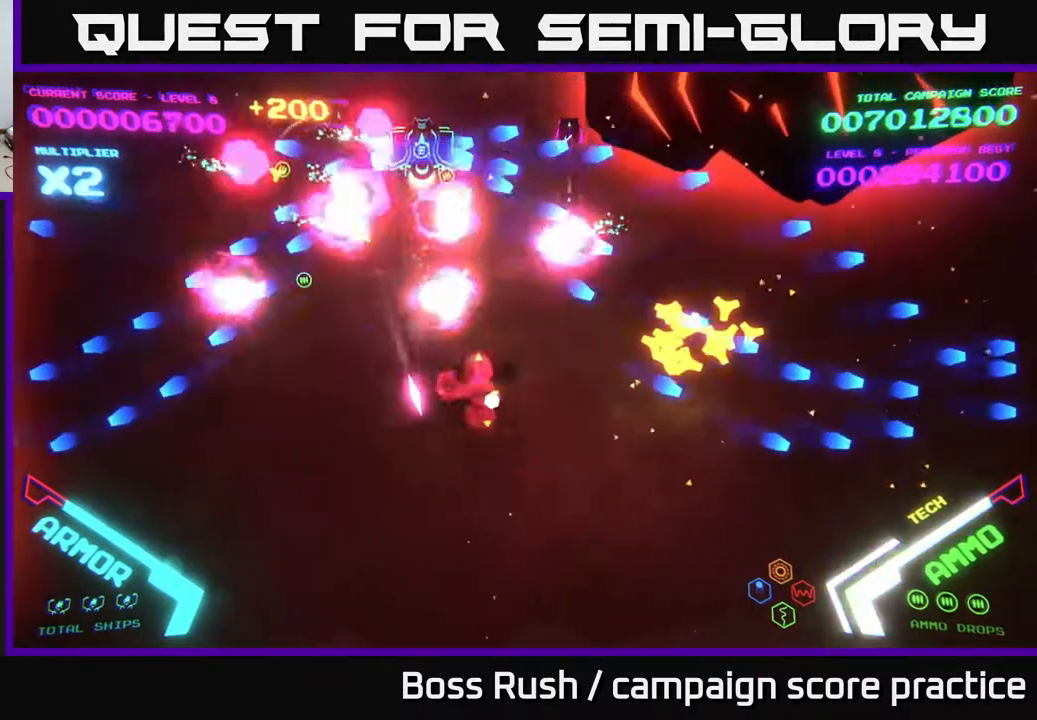
{"buttons": ["B"], "left_stick": "down-right", "right_stick": "center", "events": [[183, "left_stick", "left"], [267, "B", "up"], [300, "B", "down"], [317, "left_stick", "down-right"], [417, "B", "up"], [483, "B", "down"]]}
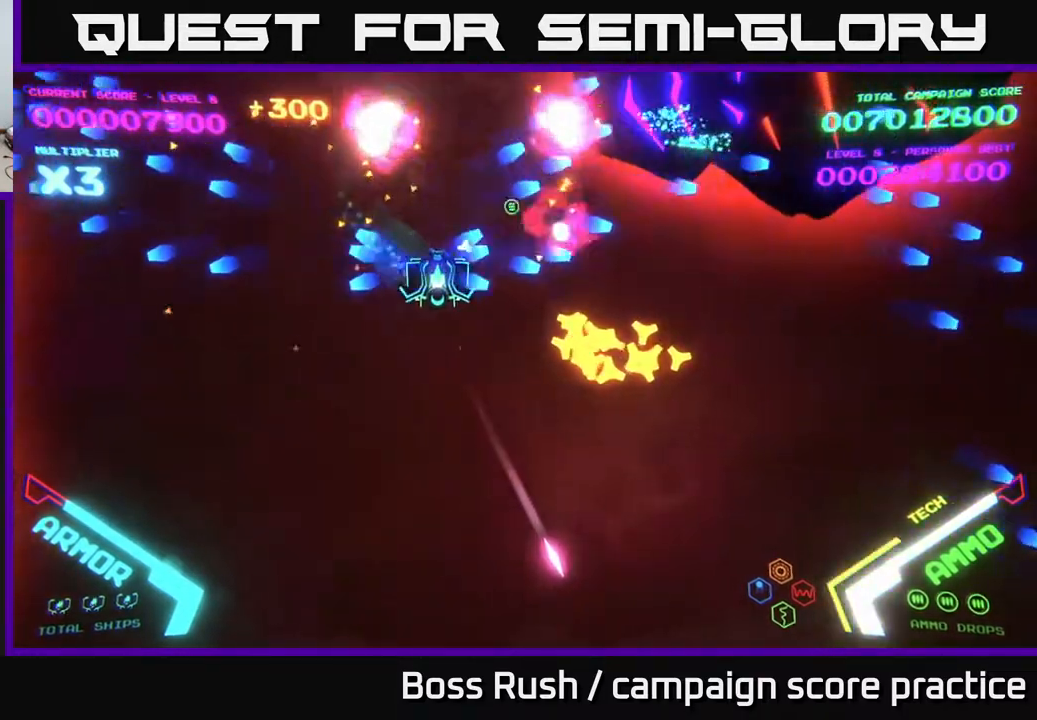
{"buttons": [], "left_stick": "right", "right_stick": "center", "events": [[150, "B", "up"], [167, "left_stick", "right"], [467, "X", "down"], [500, "X", "up"]]}
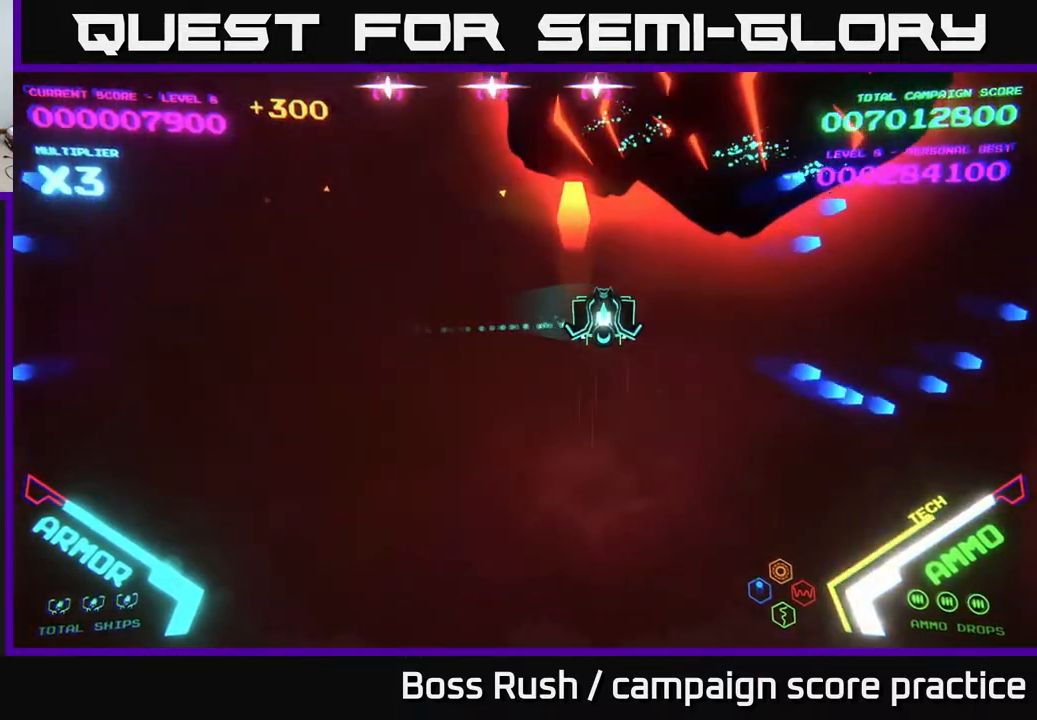
{"buttons": [], "left_stick": "down", "right_stick": "center", "events": [[33, "left_stick", "down-right"], [67, "X", "down"], [100, "X", "up"], [183, "X", "down"], [250, "X", "up"], [317, "X", "down"], [367, "left_stick", "down"], [383, "X", "up"], [450, "X", "down"], [500, "X", "up"]]}
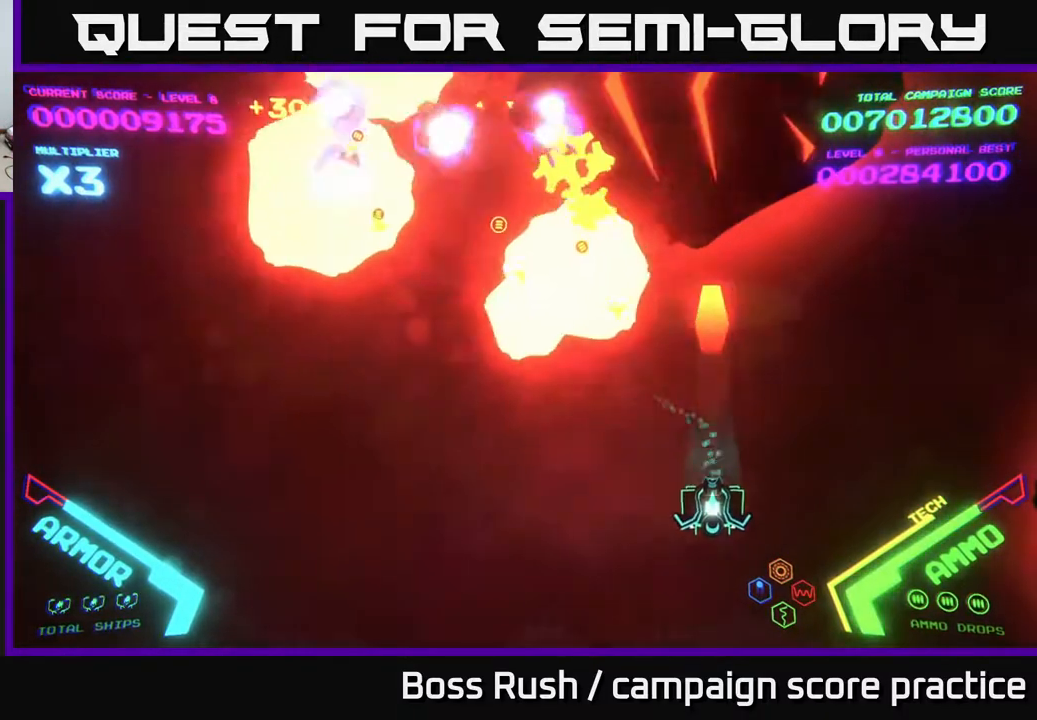
{"buttons": [], "left_stick": "left", "right_stick": "center", "events": [[33, "X", "down"], [83, "X", "up"], [133, "X", "down"], [183, "left_stick", "down-left"], [200, "X", "up"], [483, "left_stick", "left"]]}
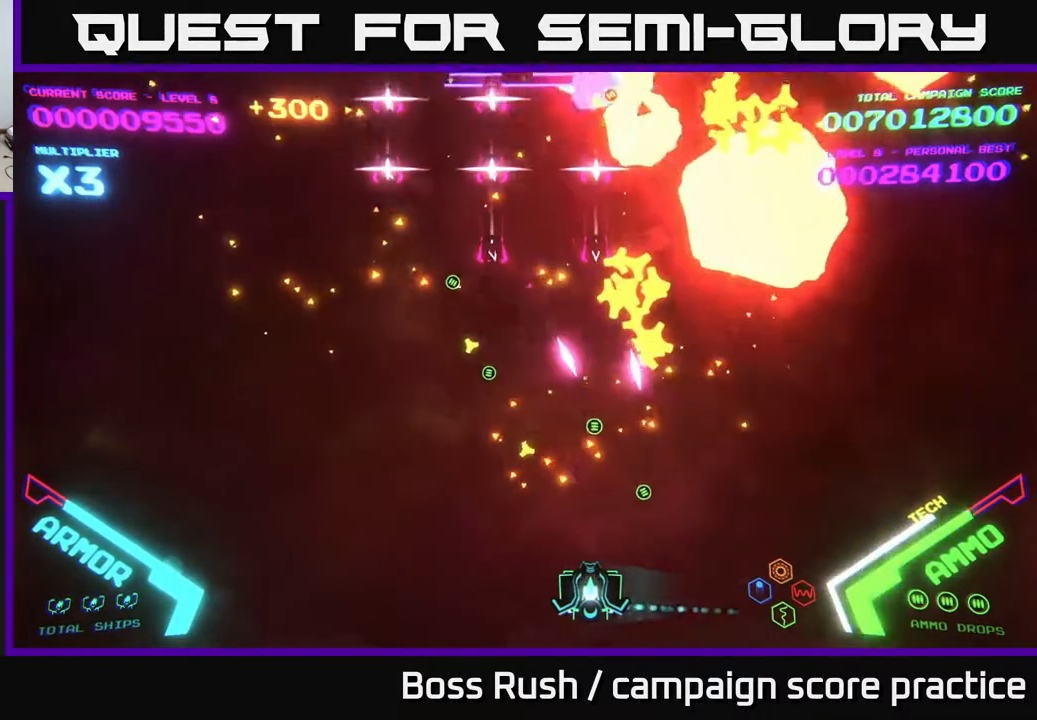
{"buttons": [], "left_stick": "up-left", "right_stick": "center", "events": [[450, "left_stick", "up-left"]]}
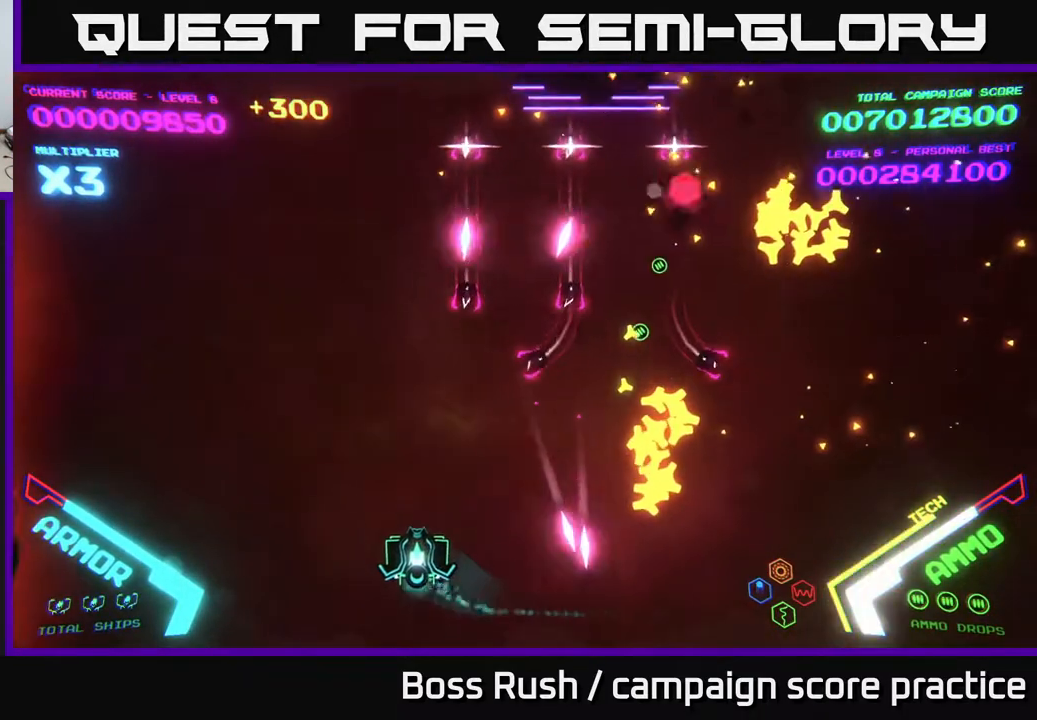
{"buttons": ["B"], "left_stick": "up", "right_stick": "center", "events": [[300, "B", "down"], [333, "left_stick", "up"]]}
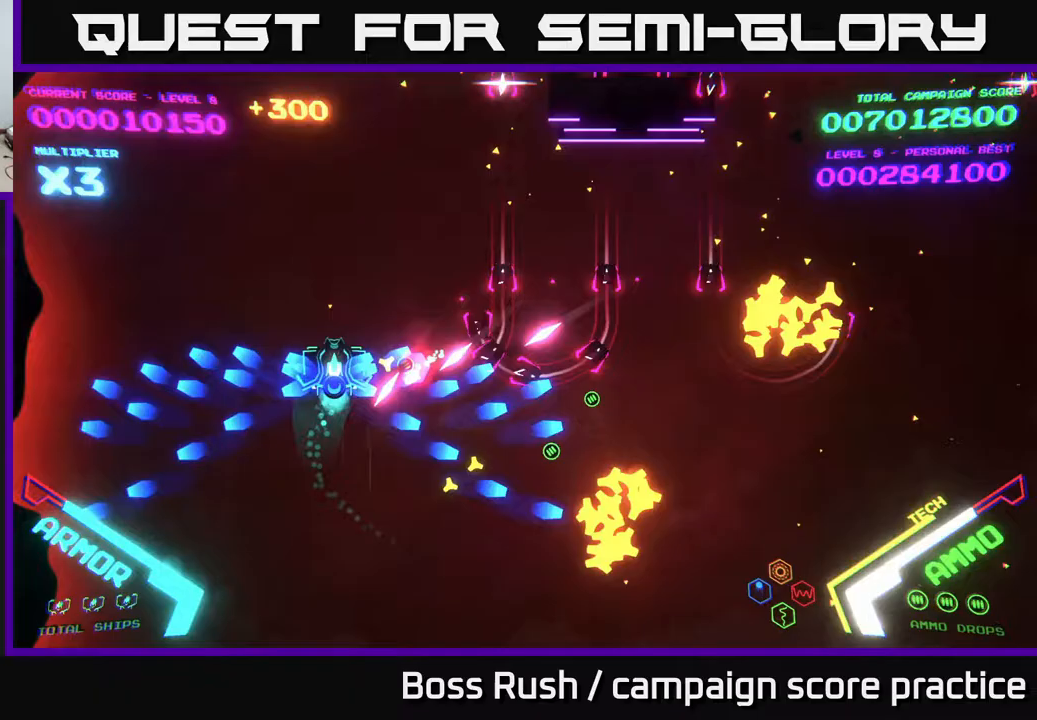
{"buttons": ["B"], "left_stick": "up-right", "right_stick": "center", "events": [[17, "left_stick", "up-right"]]}
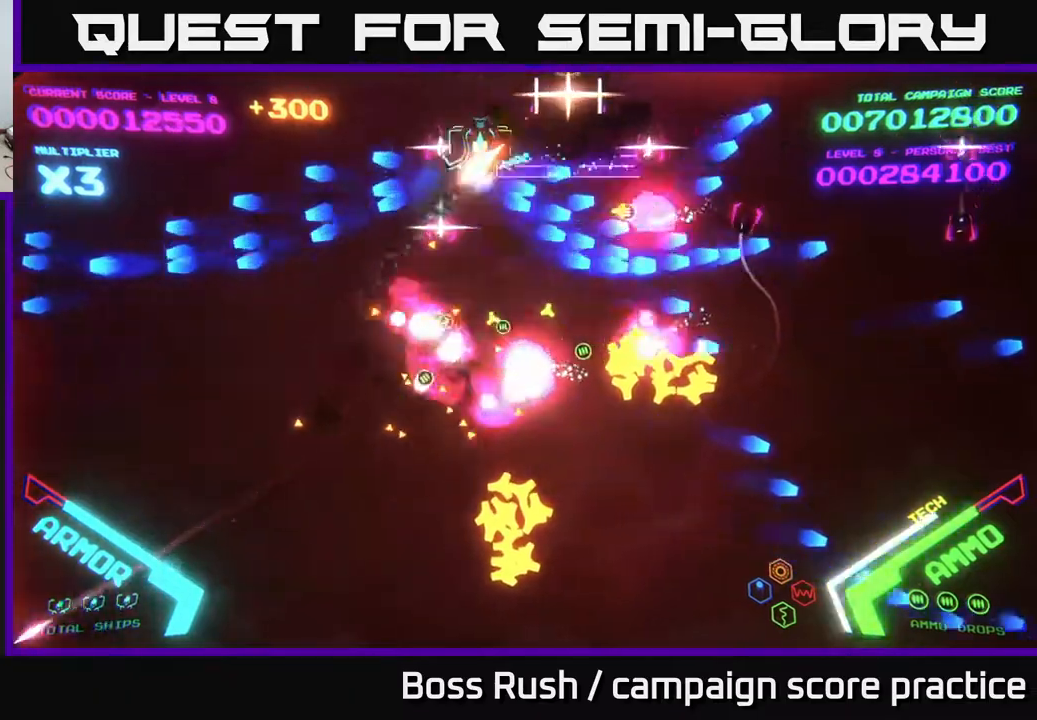
{"buttons": ["B"], "left_stick": "down-right", "right_stick": "center", "events": [[17, "B", "up"], [67, "B", "down"], [67, "left_stick", "down-right"], [183, "B", "up"], [283, "B", "down"]]}
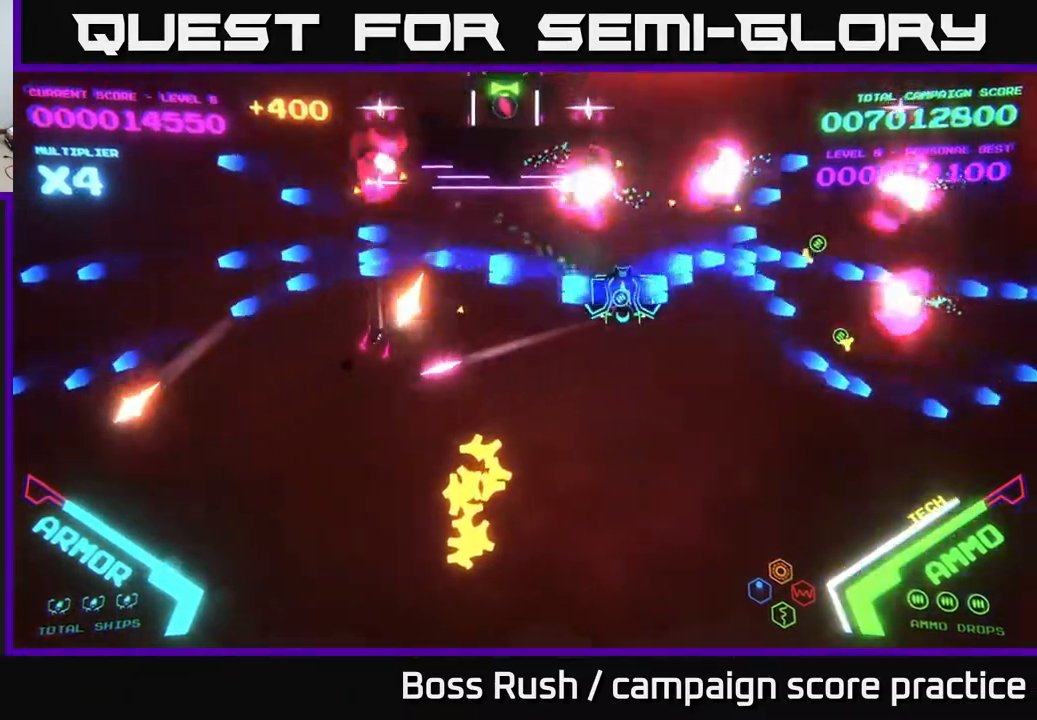
{"buttons": [], "left_stick": "right", "right_stick": "center", "events": [[133, "B", "up"], [217, "left_stick", "right"], [250, "B", "down"], [367, "B", "up"]]}
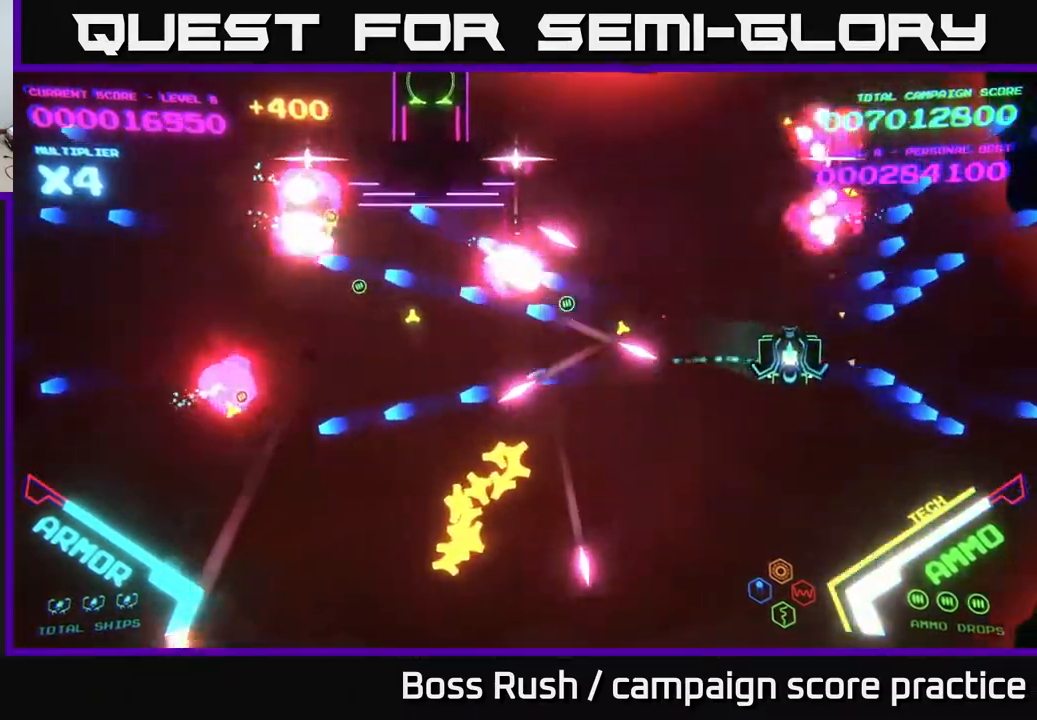
{"buttons": ["B"], "left_stick": "up-left", "right_stick": "center", "events": [[150, "B", "down"], [183, "left_stick", "up-right"], [300, "left_stick", "up"], [467, "left_stick", "up-left"]]}